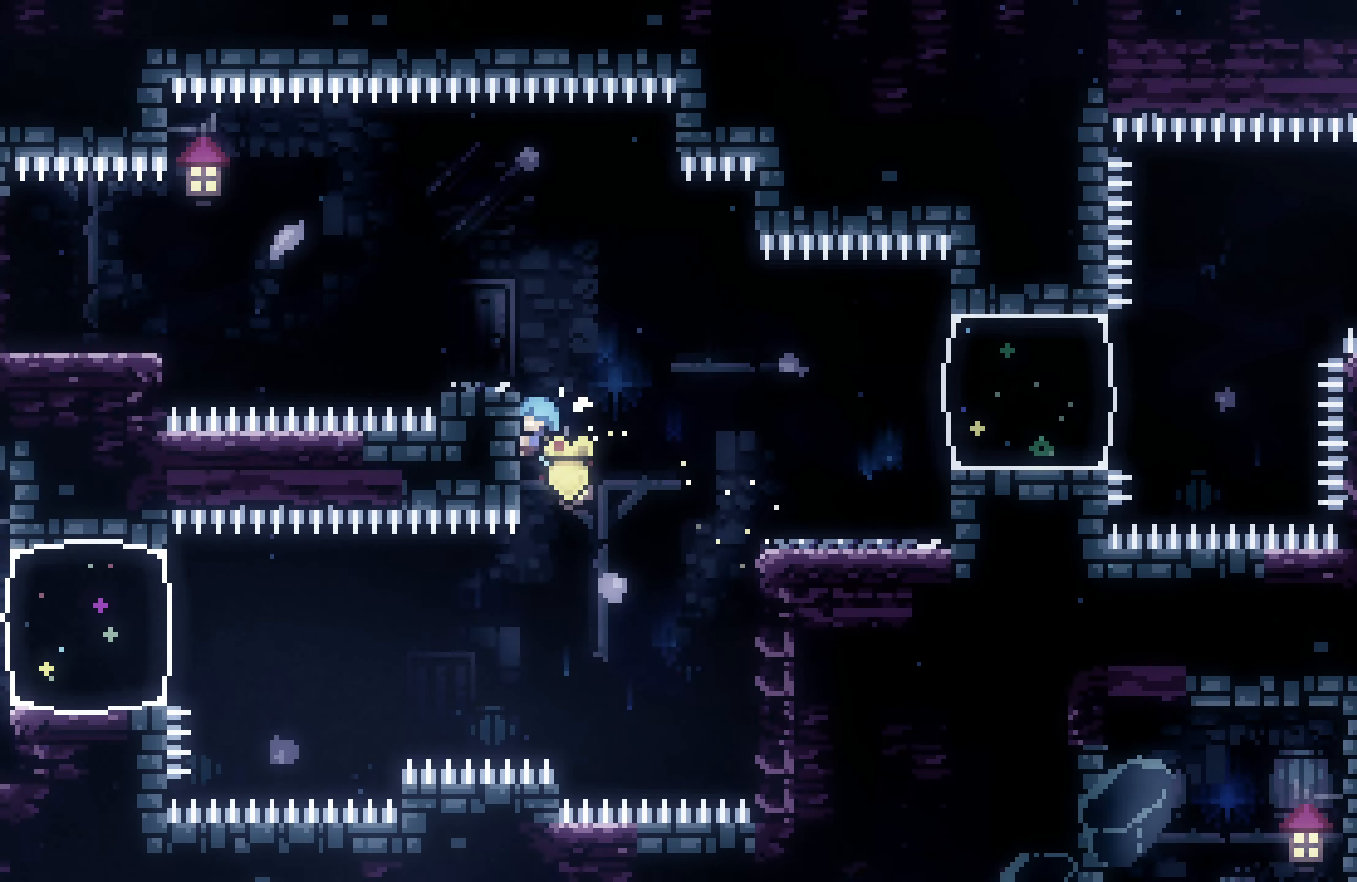
Gameplay with a controller (Xbox layout); each line is a JSON object with the inputs held at the frame after it. "events" lists button and stick changes between this image and that frame as [ms after this image, input, new state], when the widget could be followed in between. Not read: left_stick right_stick.
{"buttons": ["R1"], "events": [[33, "R2", "up"], [450, "DPAD_UP", "up"]]}
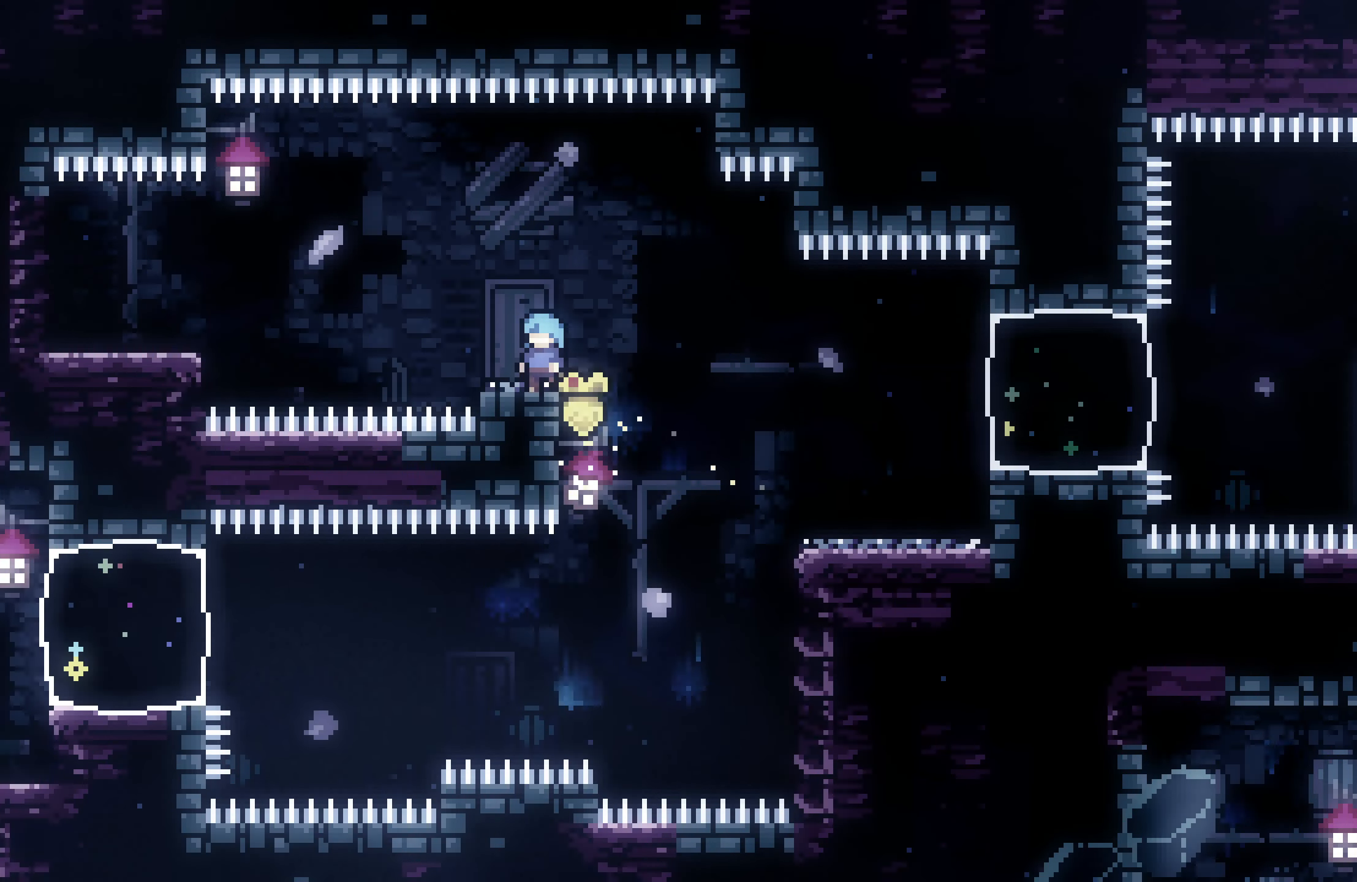
{"buttons": ["A", "DPAD_LEFT"], "events": [[33, "R1", "up"], [116, "DPAD_LEFT", "down"], [333, "A", "down"]]}
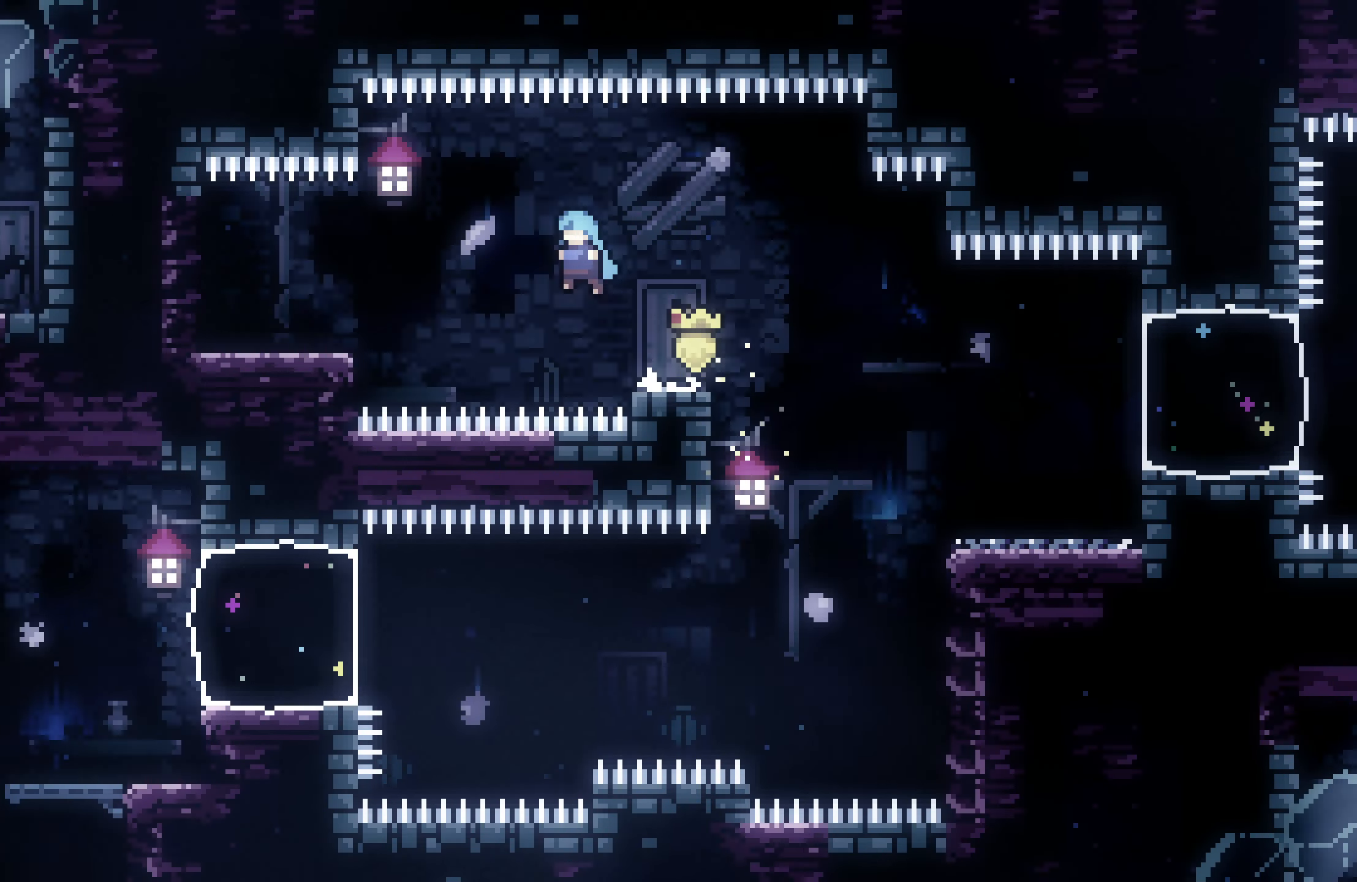
{"buttons": ["R1", "DPAD_UP", "DPAD_LEFT"], "events": [[350, "DPAD_UP", "down"], [366, "R1", "down"], [433, "A", "up"]]}
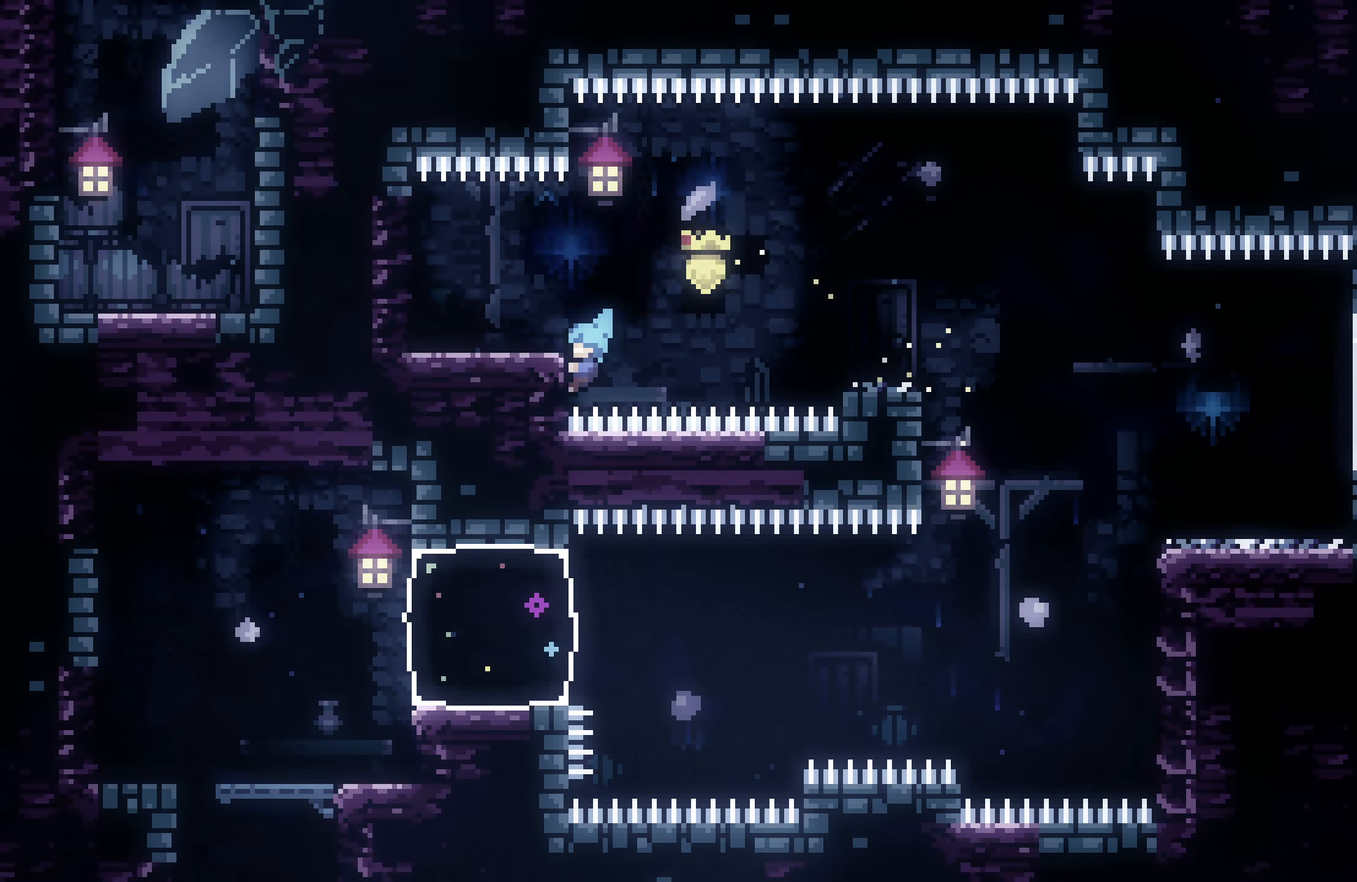
{"buttons": [], "events": [[383, "DPAD_UP", "up"], [466, "R1", "up"], [500, "DPAD_LEFT", "up"]]}
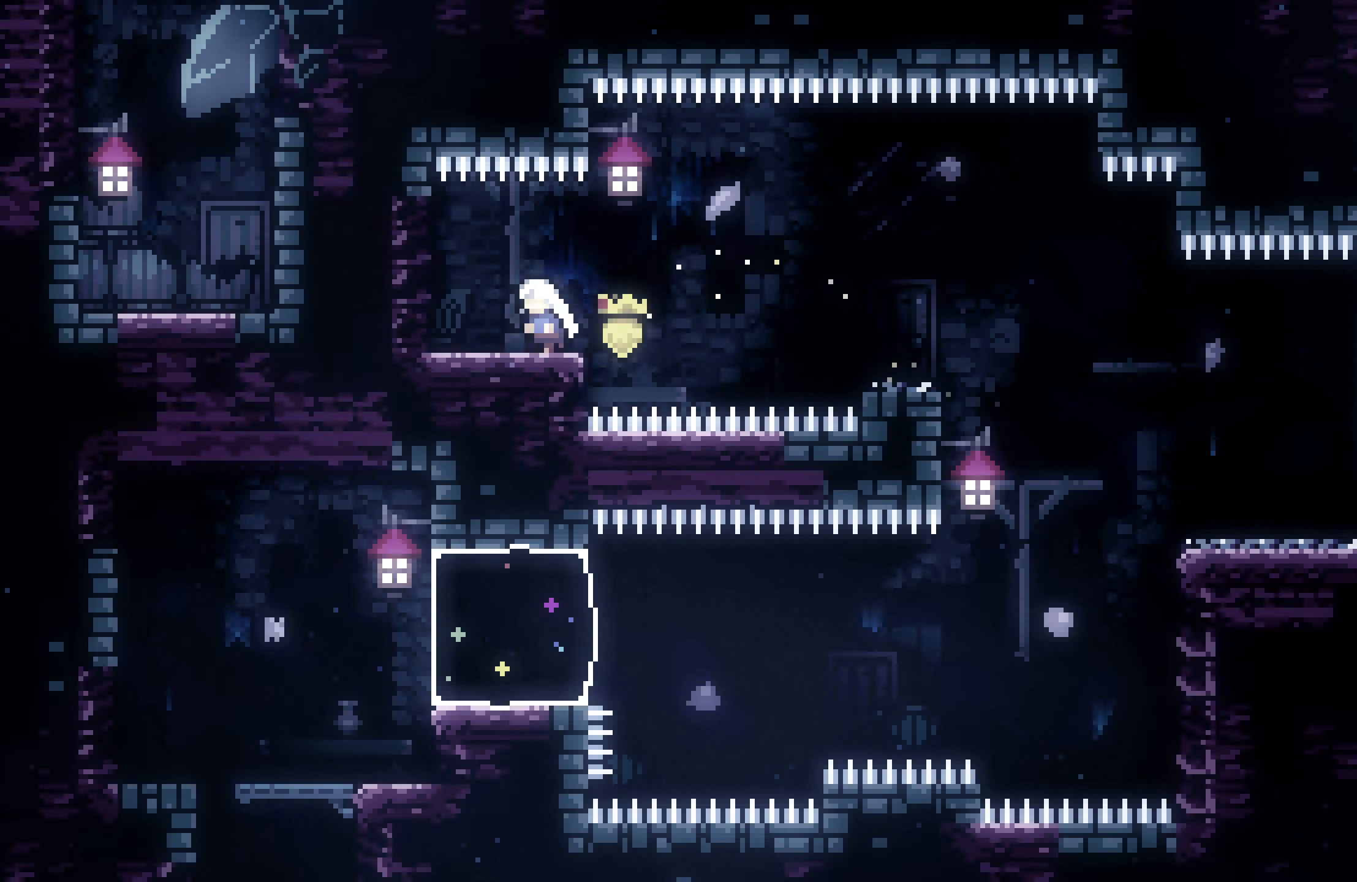
{"buttons": ["A", "DPAD_RIGHT"], "events": [[100, "DPAD_RIGHT", "down"], [283, "A", "down"]]}
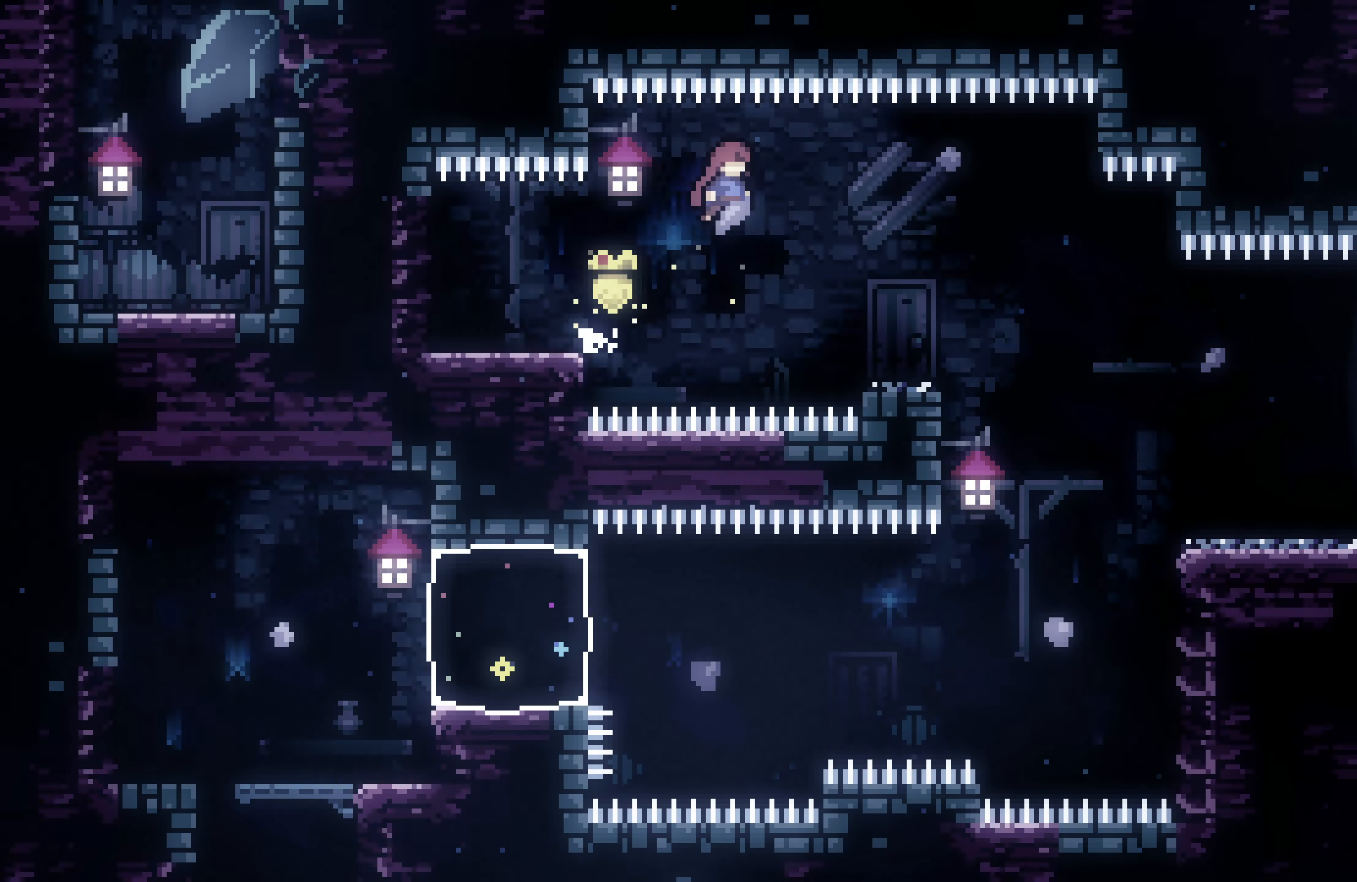
{"buttons": ["A", "DPAD_RIGHT"], "events": [[250, "A", "up"], [483, "A", "down"]]}
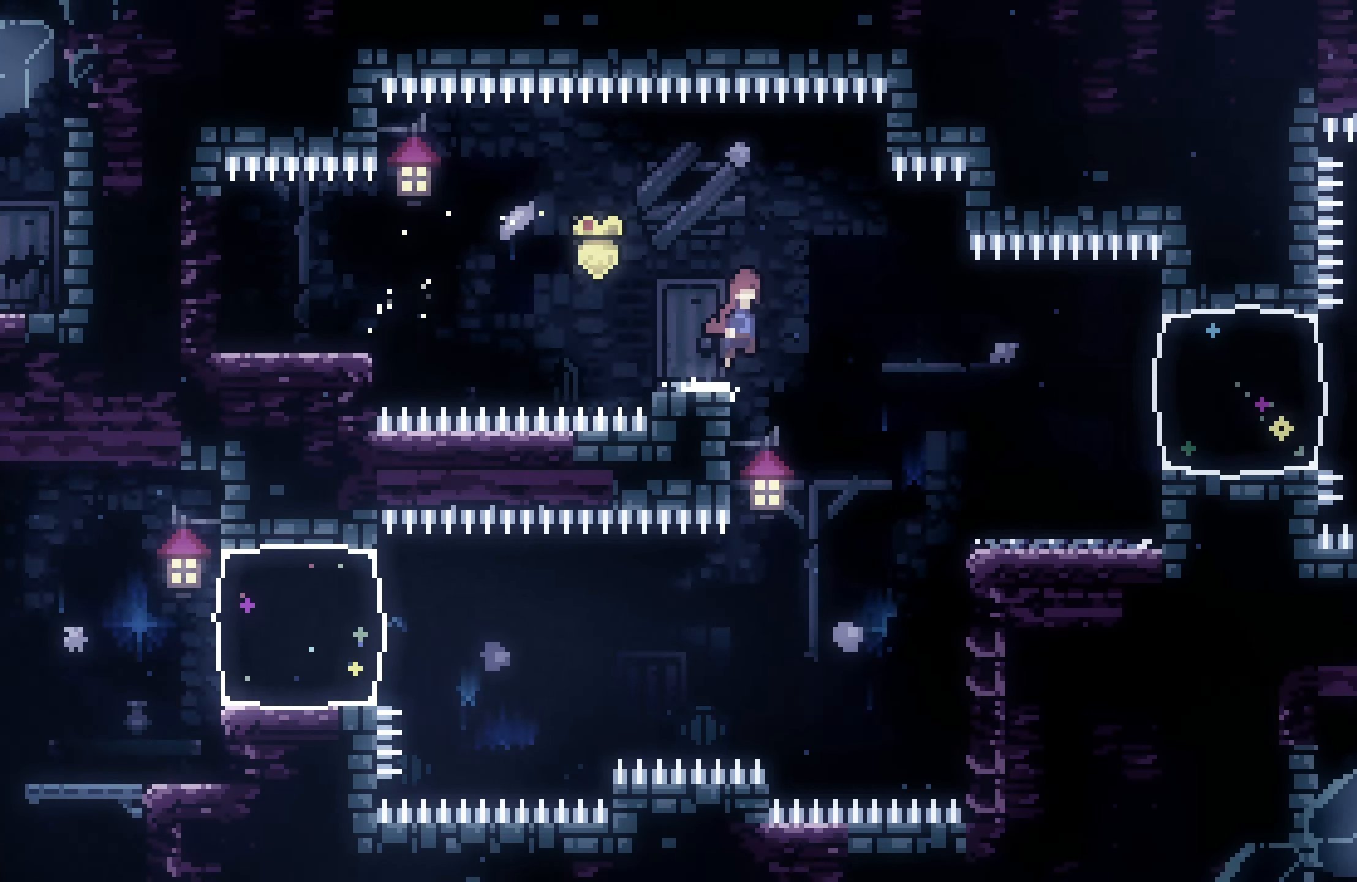
{"buttons": ["DPAD_RIGHT"], "events": [[150, "A", "up"]]}
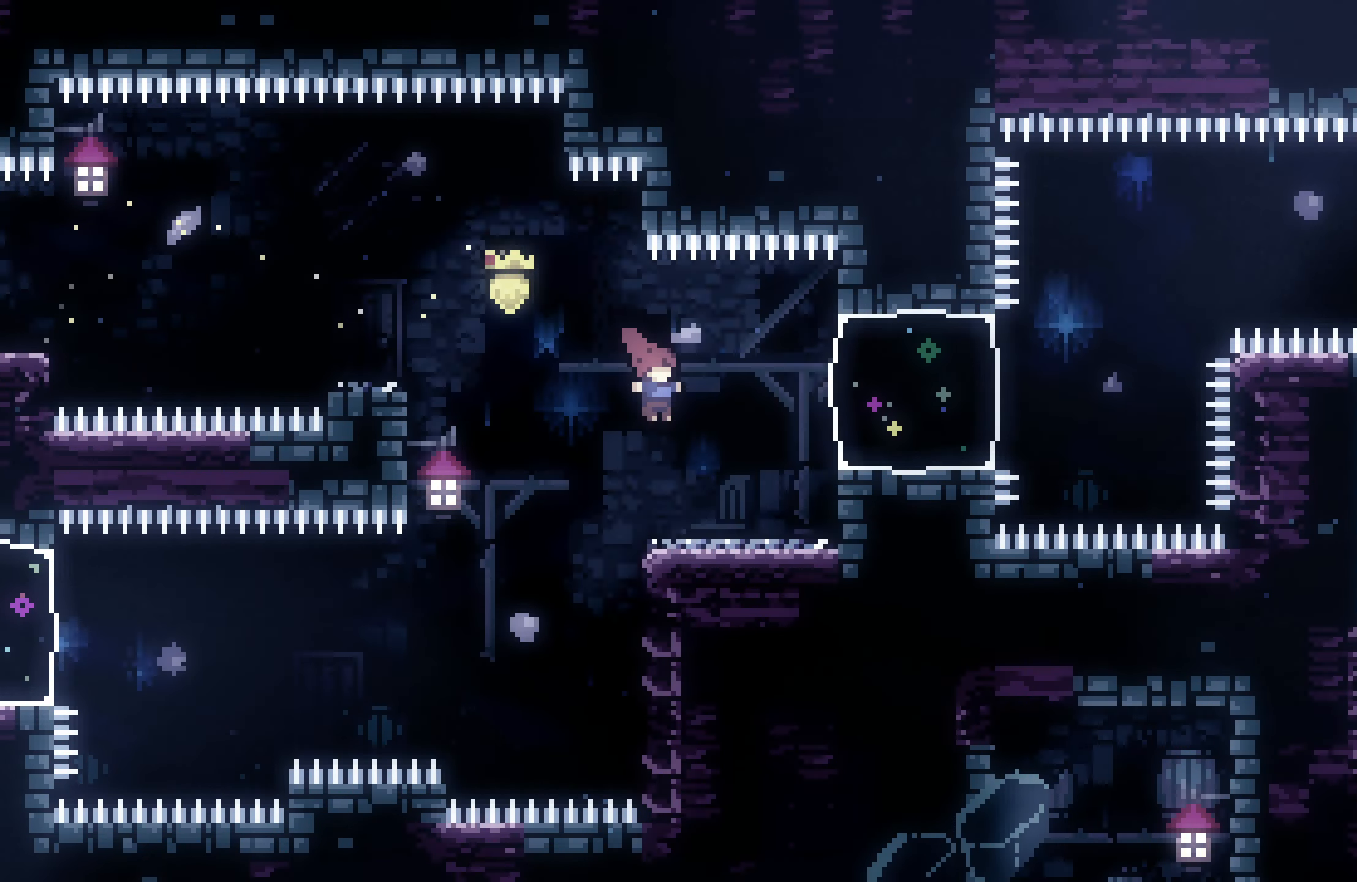
{"buttons": [], "events": [[316, "DPAD_RIGHT", "up"]]}
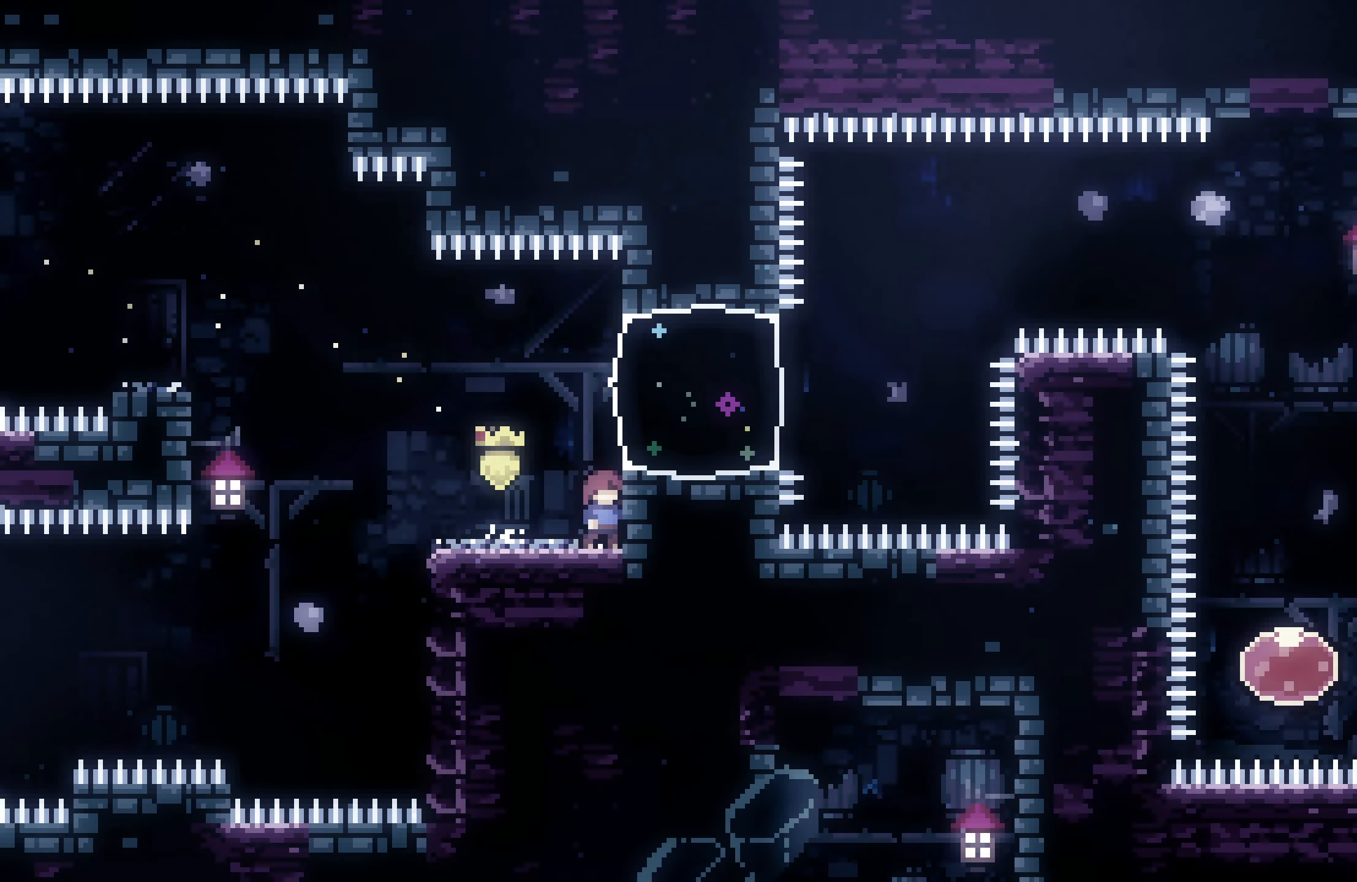
{"buttons": ["A", "DPAD_RIGHT"], "events": [[350, "A", "down"], [417, "DPAD_RIGHT", "down"]]}
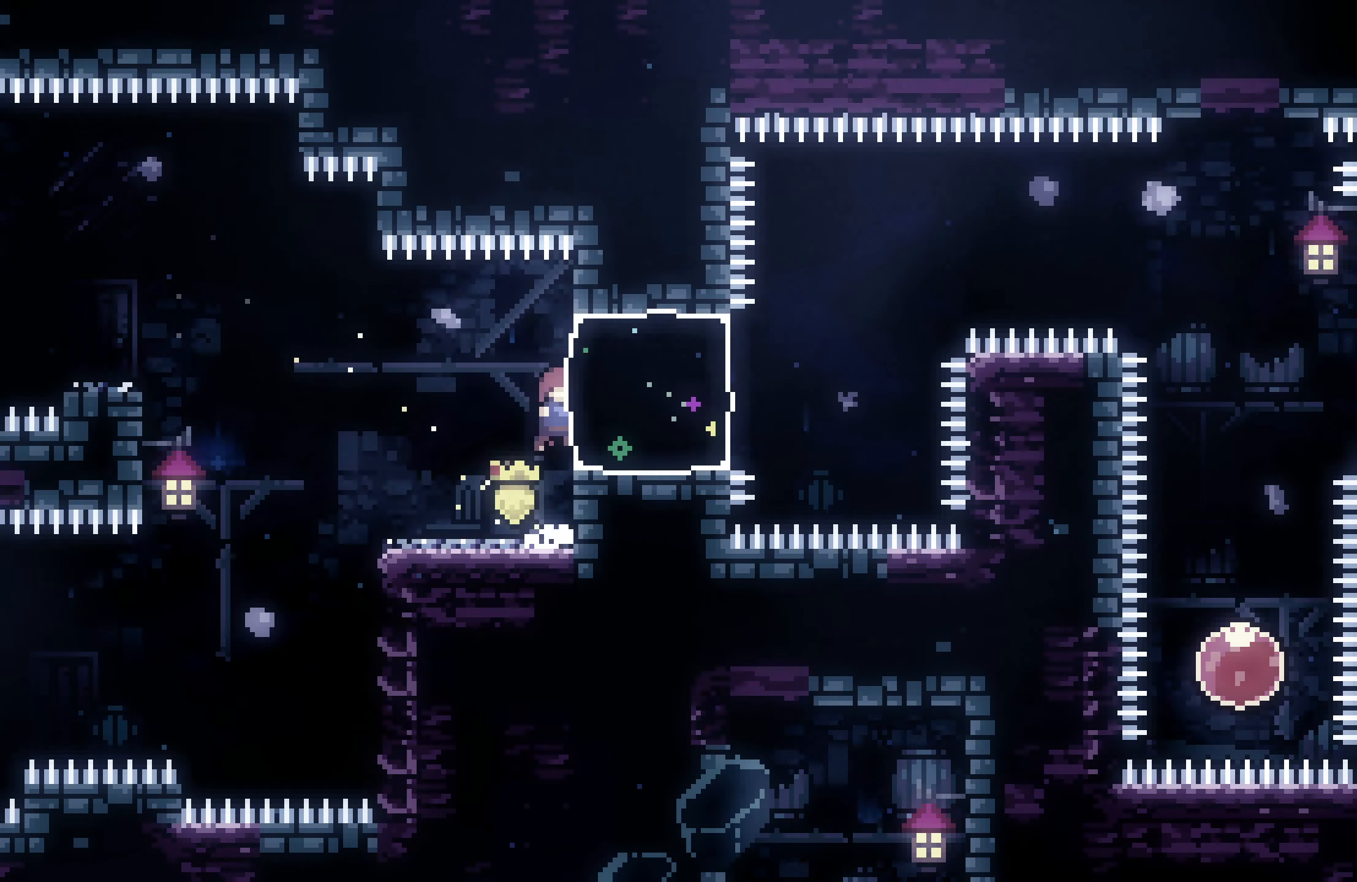
{"buttons": ["A", "DPAD_RIGHT"], "events": [[33, "A", "up"], [150, "X", "down"], [283, "X", "up"], [400, "A", "down"]]}
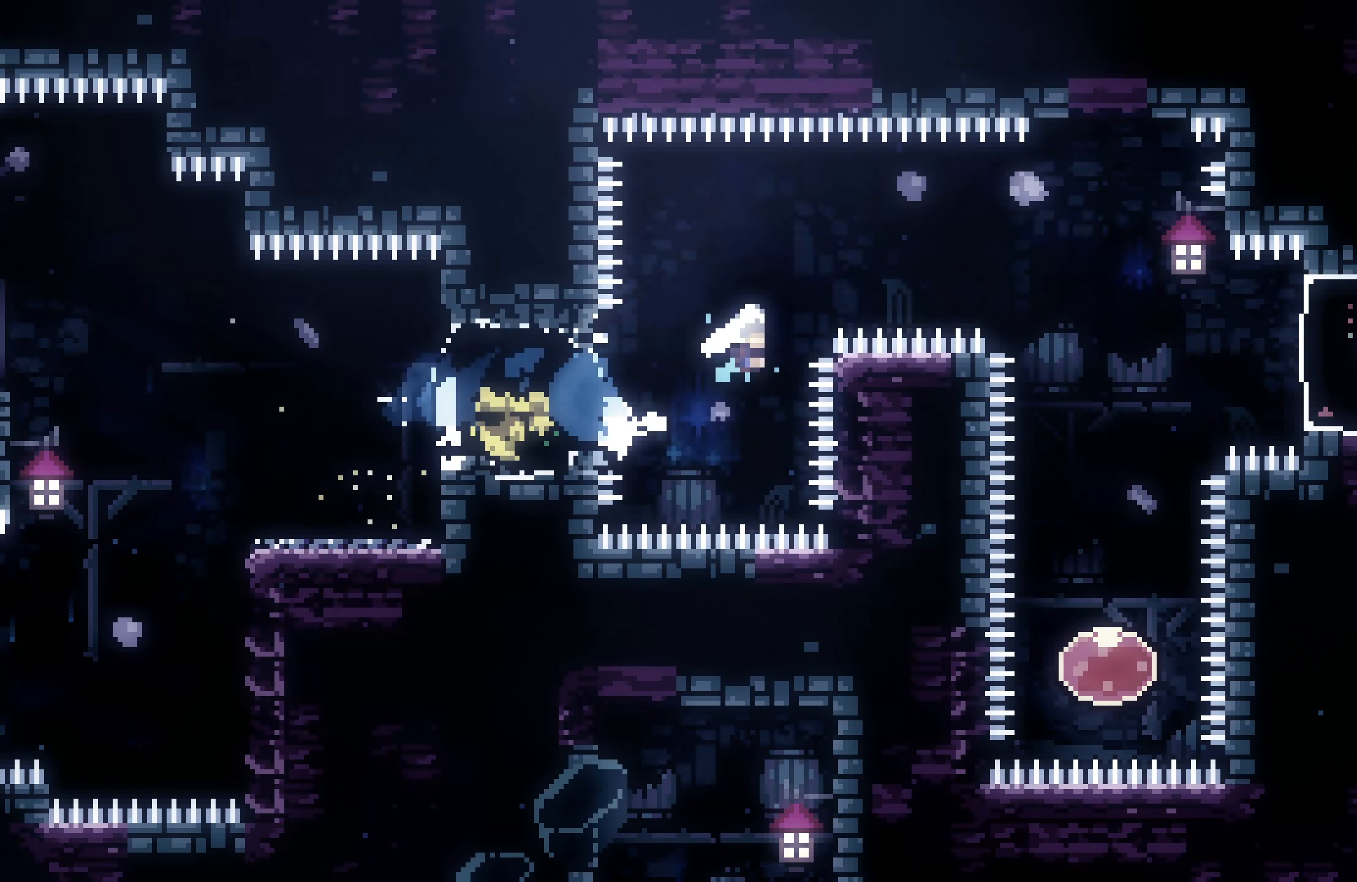
{"buttons": ["X", "DPAD_LEFT"], "events": [[300, "DPAD_RIGHT", "up"], [350, "A", "up"], [417, "DPAD_LEFT", "down"], [500, "X", "down"]]}
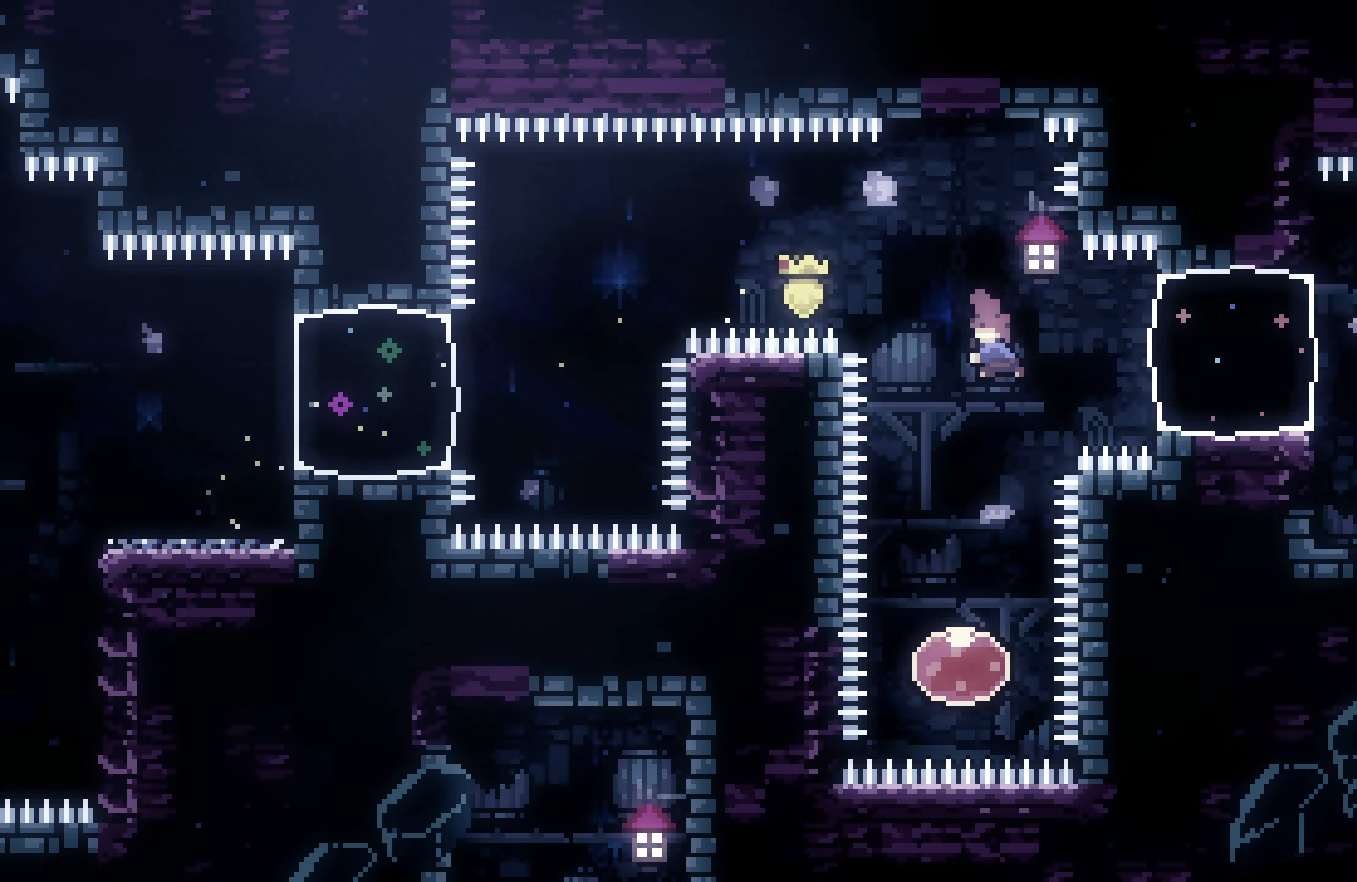
{"buttons": ["X", "DPAD_UP"], "events": [[17, "DPAD_DOWN", "down"], [67, "DPAD_LEFT", "up"], [200, "X", "up"], [317, "DPAD_DOWN", "up"], [400, "DPAD_UP", "down"], [400, "X", "down"]]}
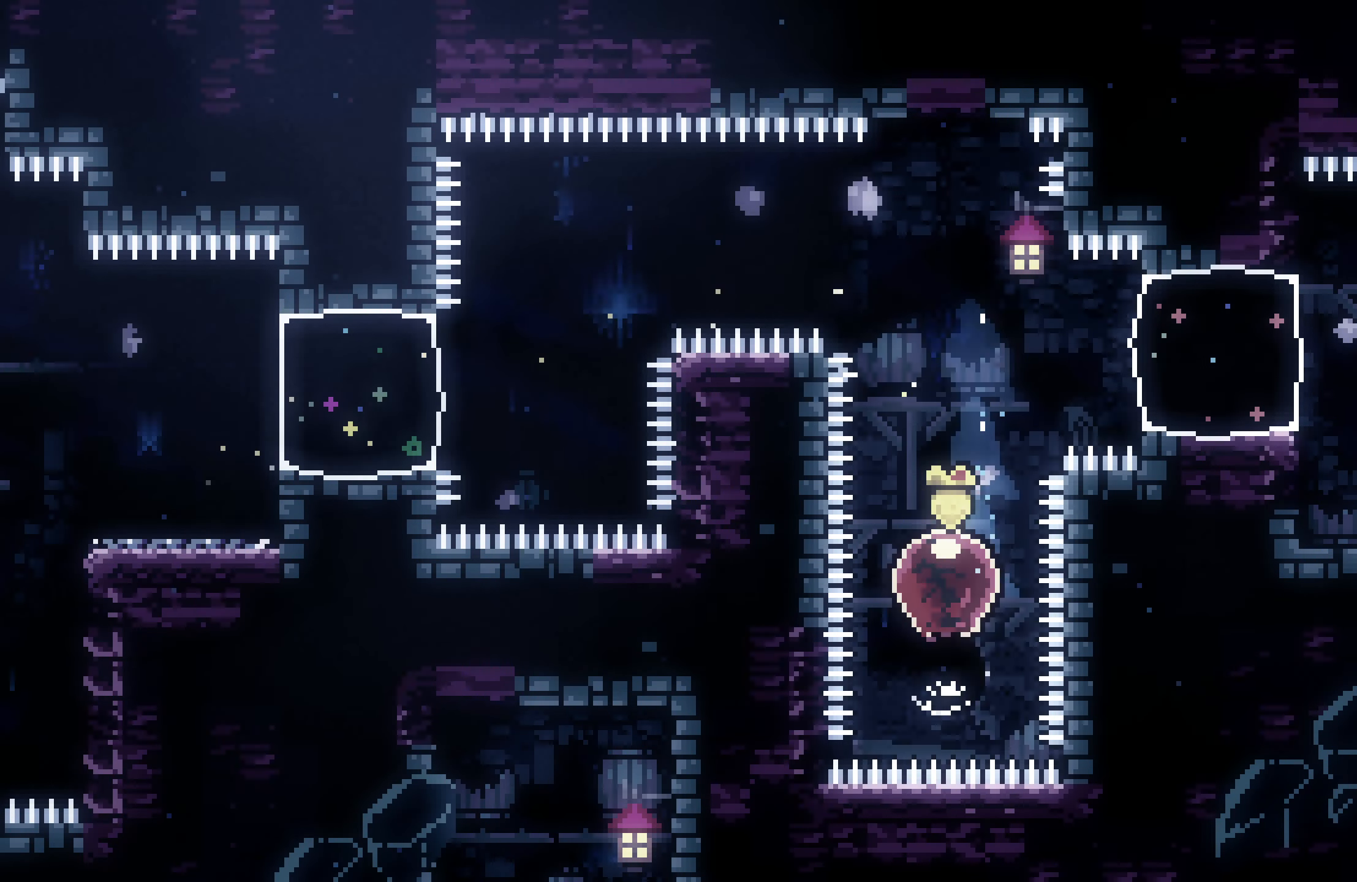
{"buttons": ["DPAD_RIGHT"], "events": [[100, "X", "up"], [117, "DPAD_UP", "up"], [233, "DPAD_RIGHT", "down"], [233, "X", "down"], [483, "X", "up"]]}
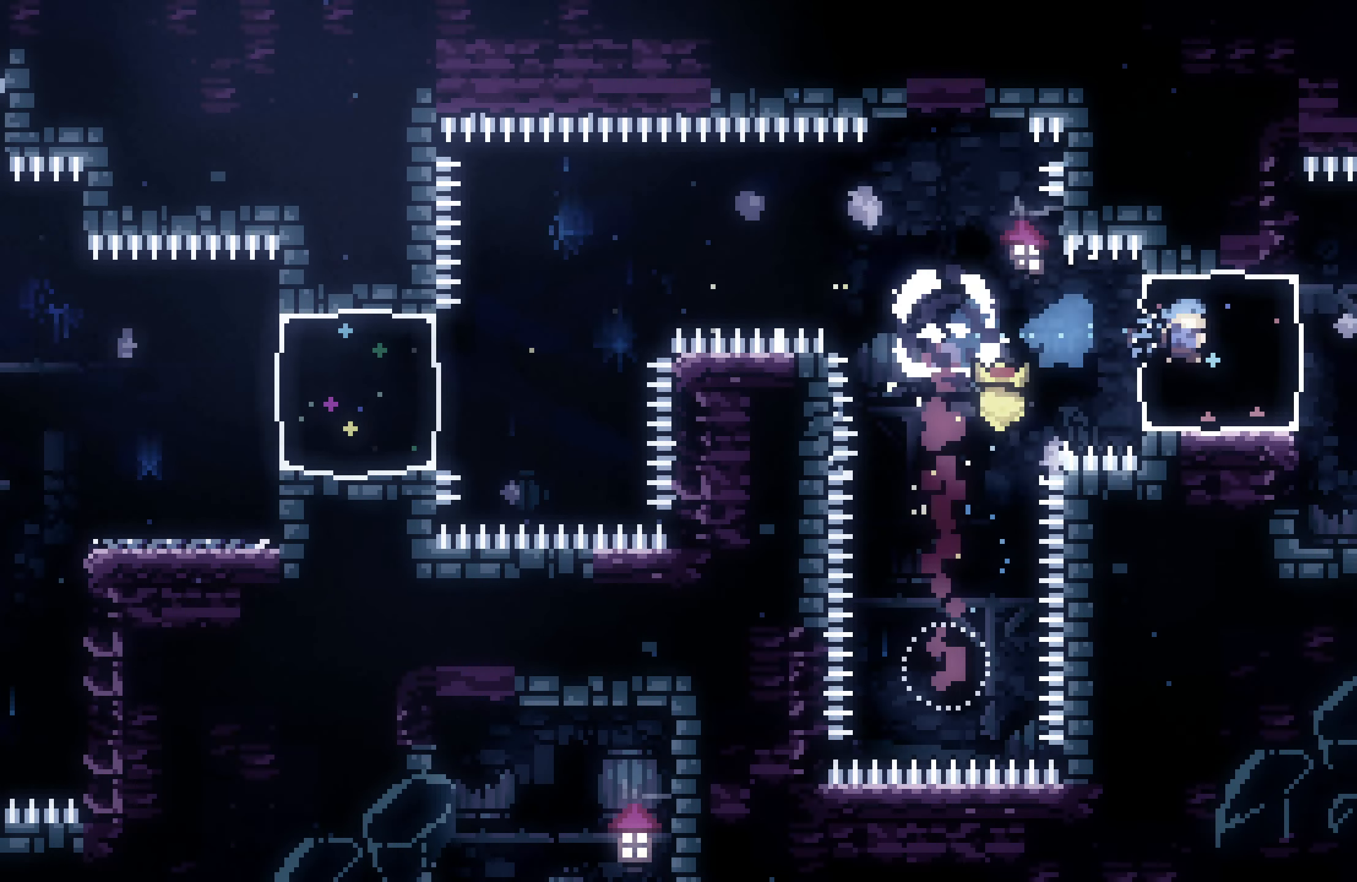
{"buttons": ["DPAD_RIGHT"], "events": [[167, "DPAD_RIGHT", "up"], [367, "DPAD_RIGHT", "down"]]}
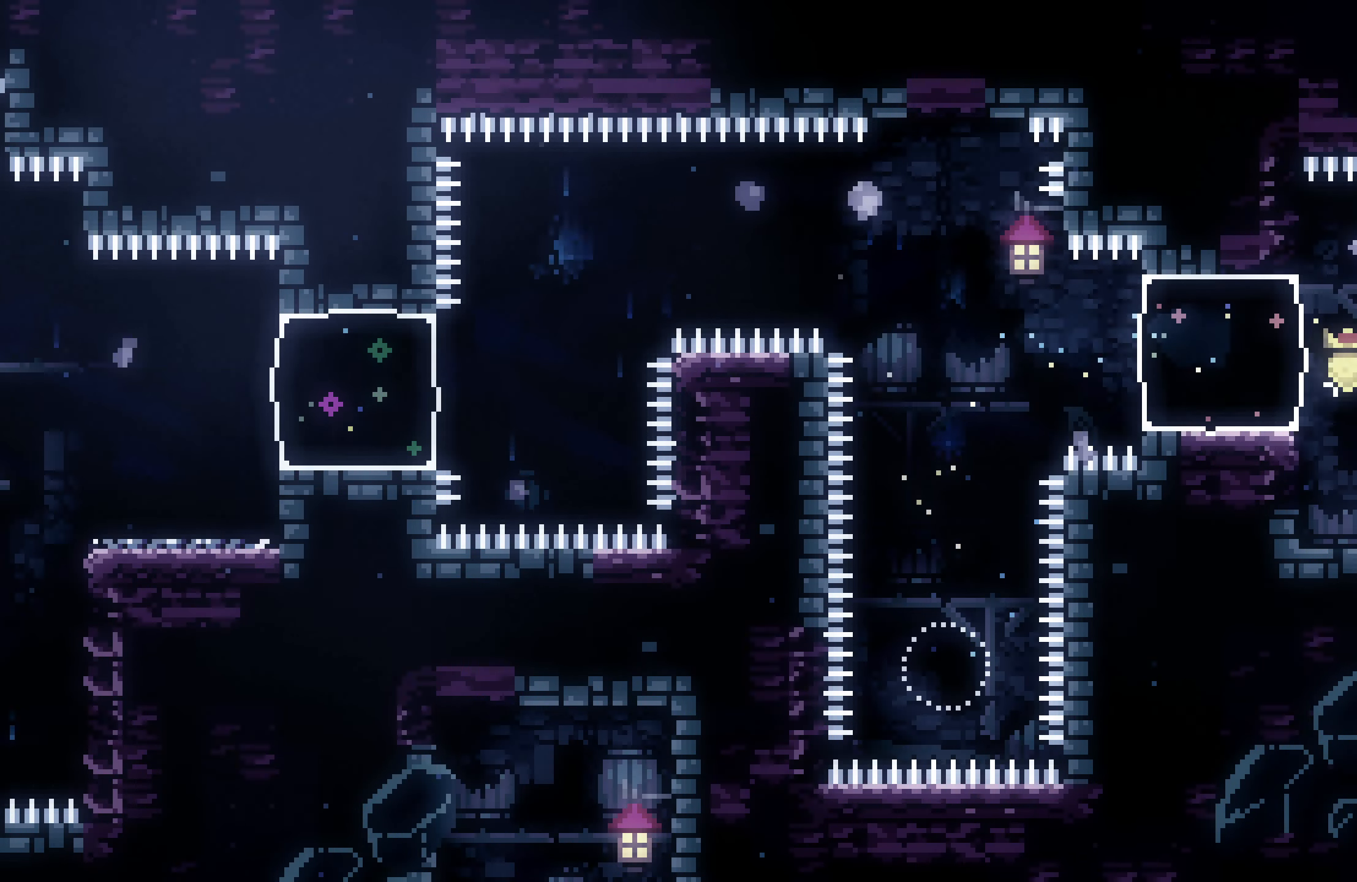
{"buttons": ["DPAD_RIGHT"], "events": []}
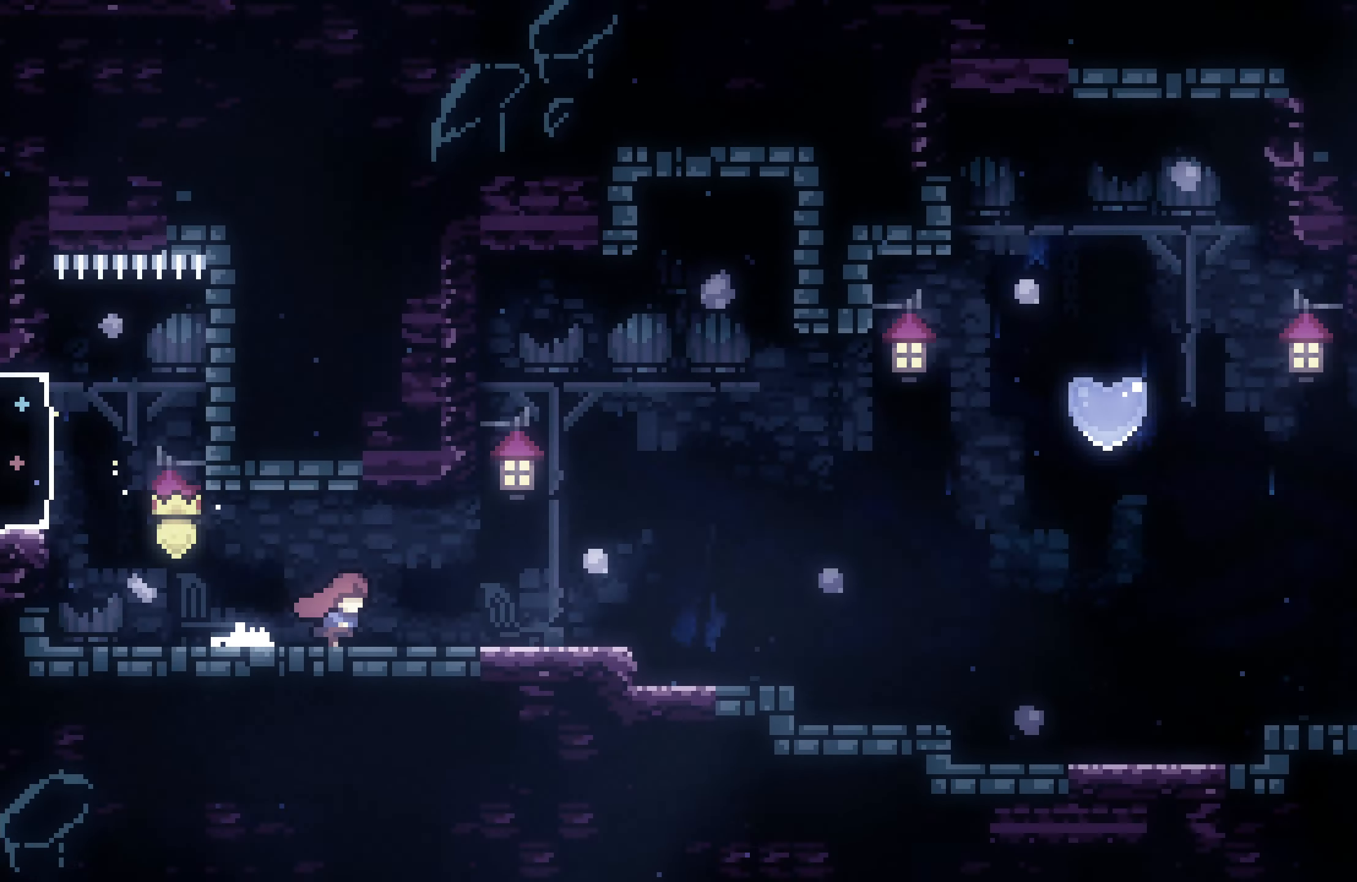
{"buttons": ["DPAD_RIGHT"], "events": []}
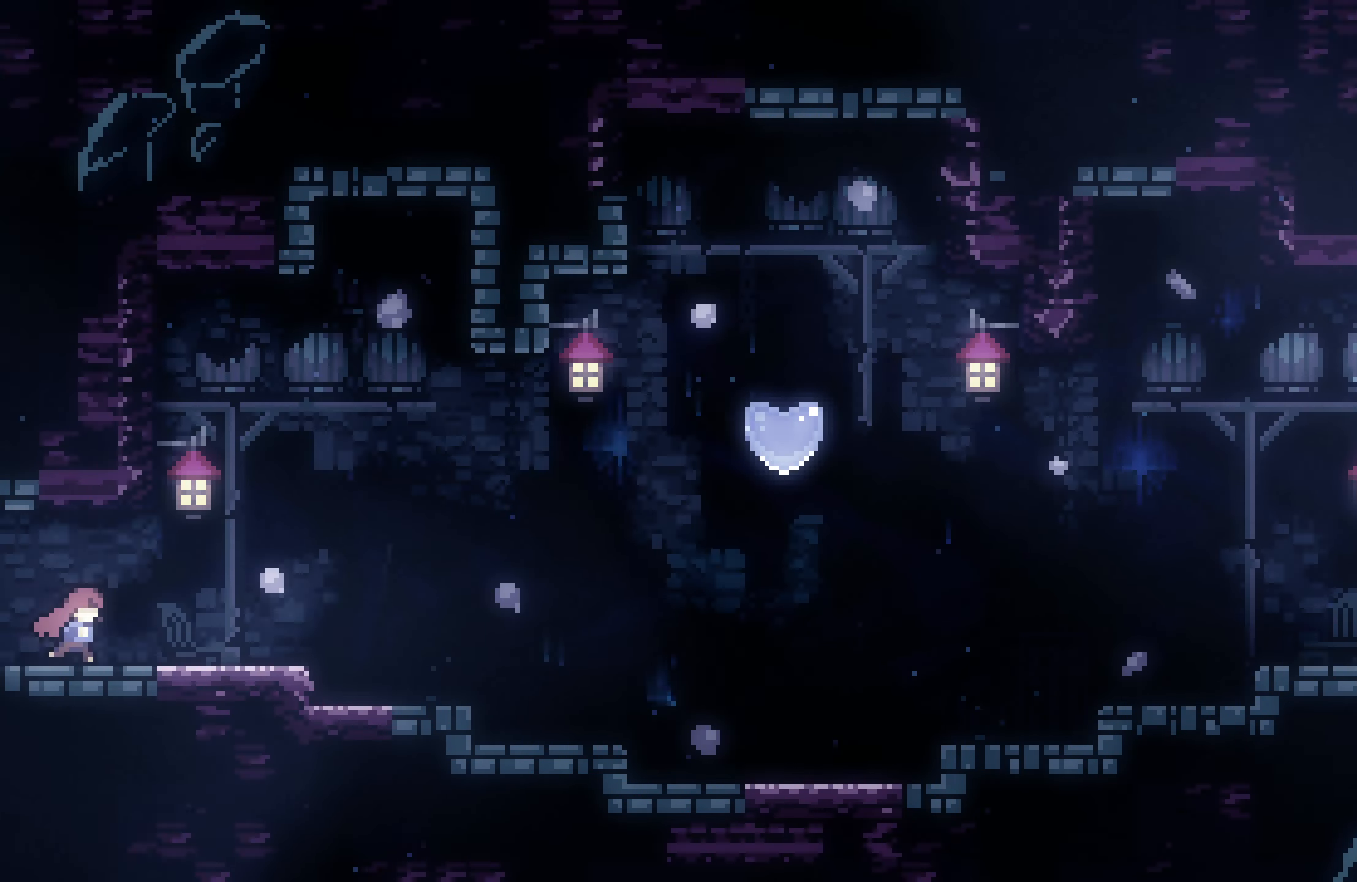
{"buttons": ["DPAD_RIGHT"], "events": [[33, "X", "down"], [167, "X", "up"], [267, "A", "down"], [500, "A", "up"]]}
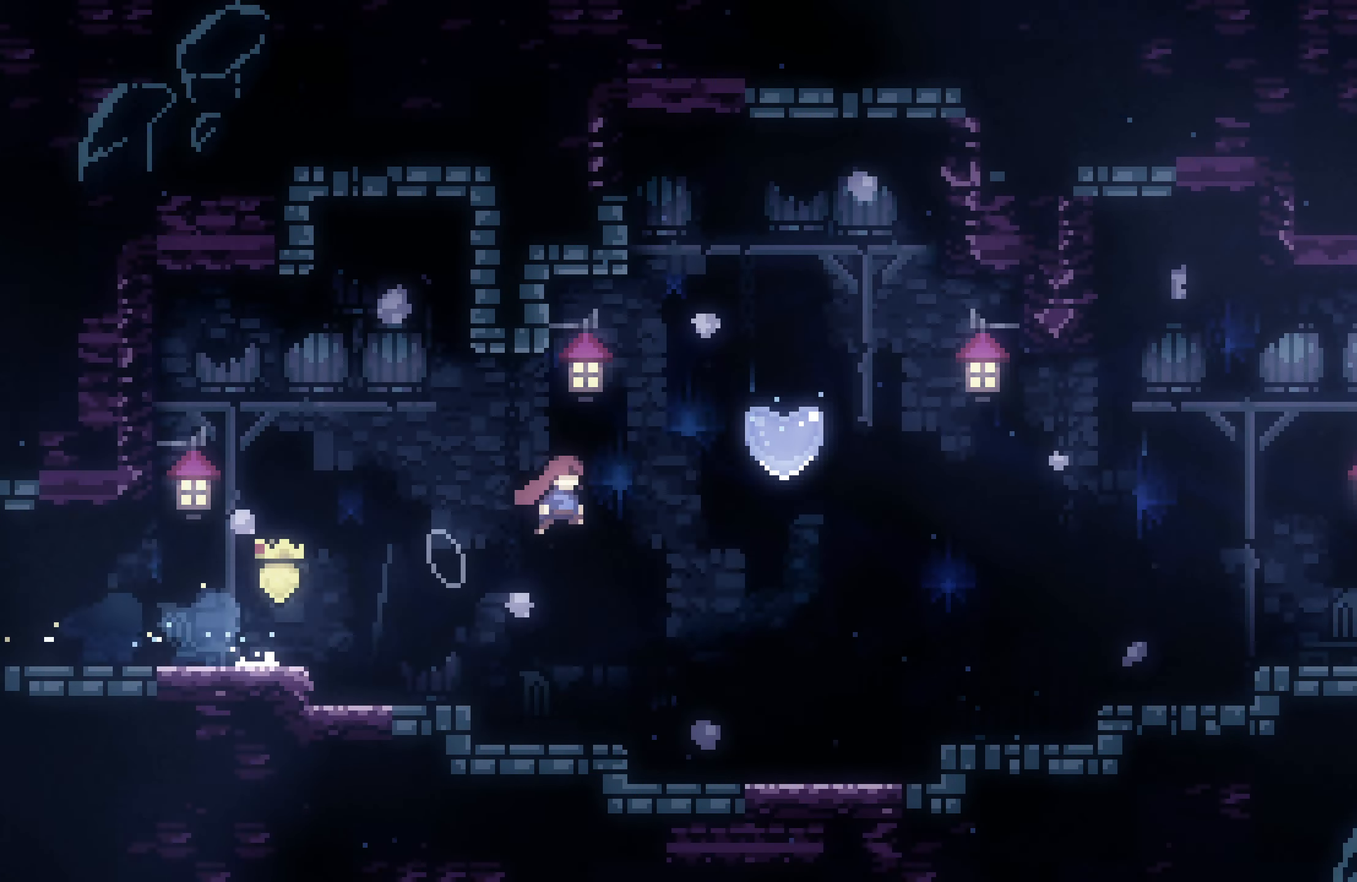
{"buttons": ["X", "DPAD_UP", "DPAD_RIGHT"], "events": [[50, "DPAD_UP", "down"], [100, "X", "down"]]}
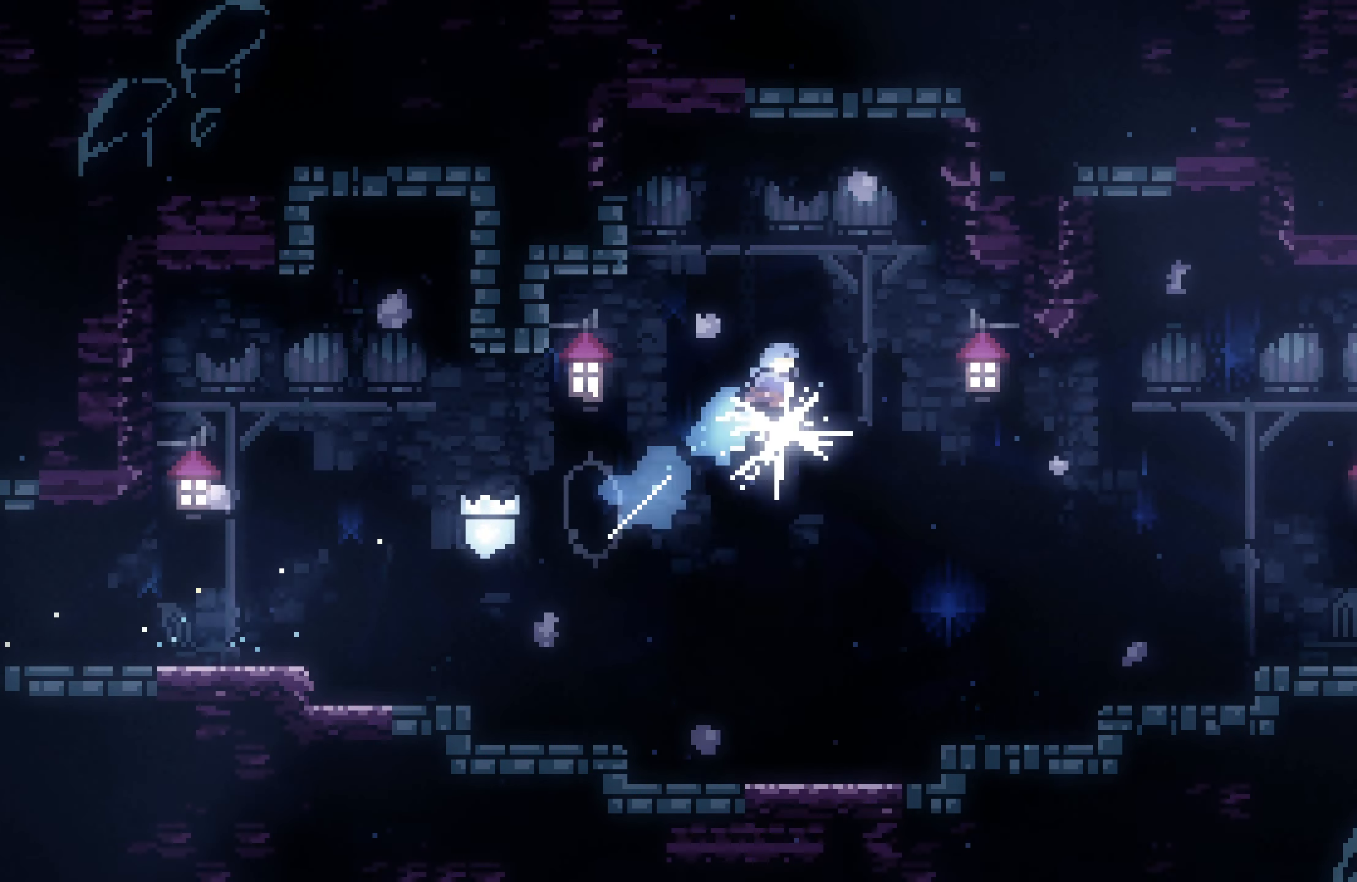
{"buttons": [], "events": [[184, "X", "up"], [200, "DPAD_RIGHT", "up"], [200, "DPAD_UP", "up"]]}
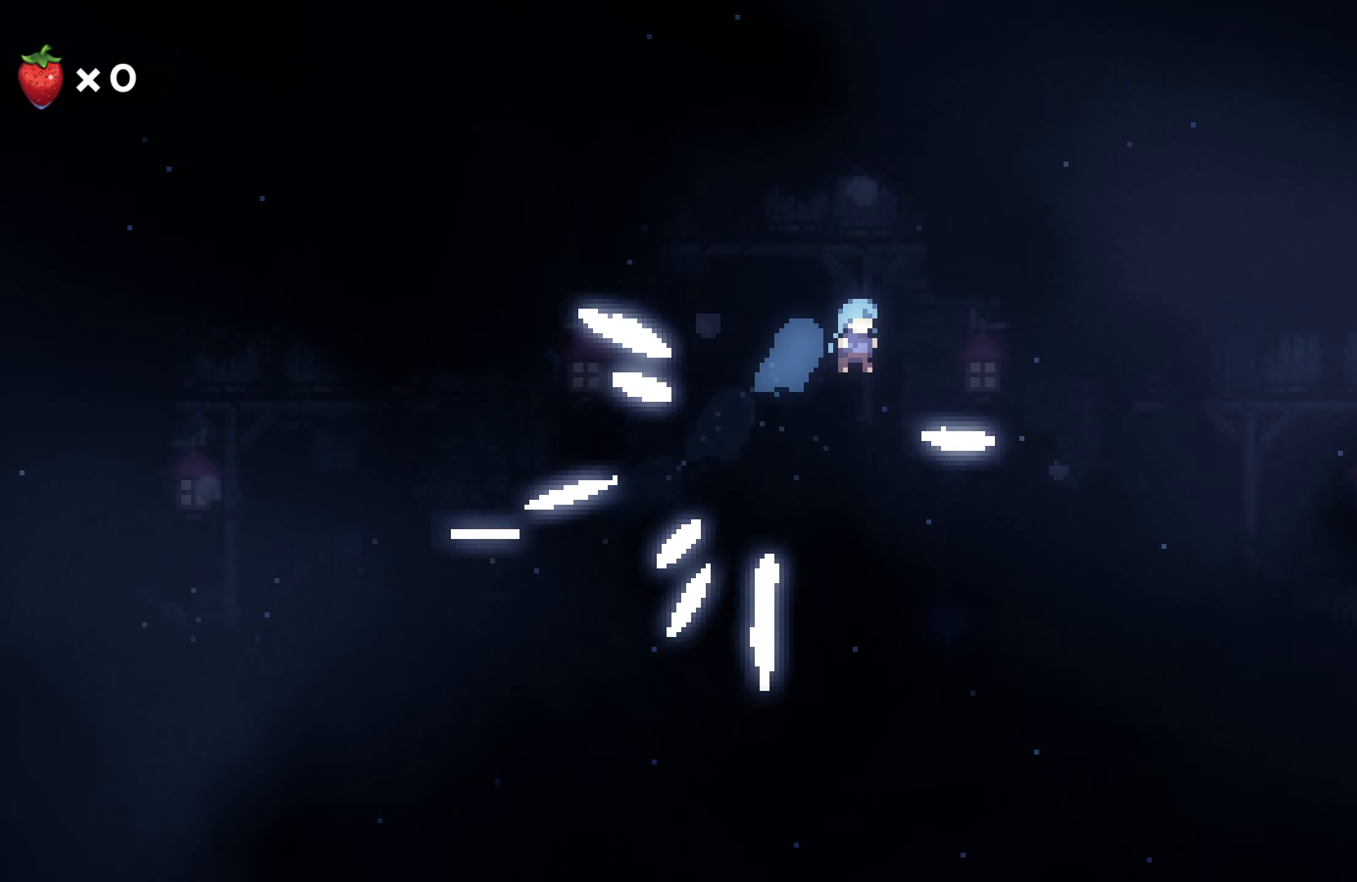
{"buttons": [], "events": []}
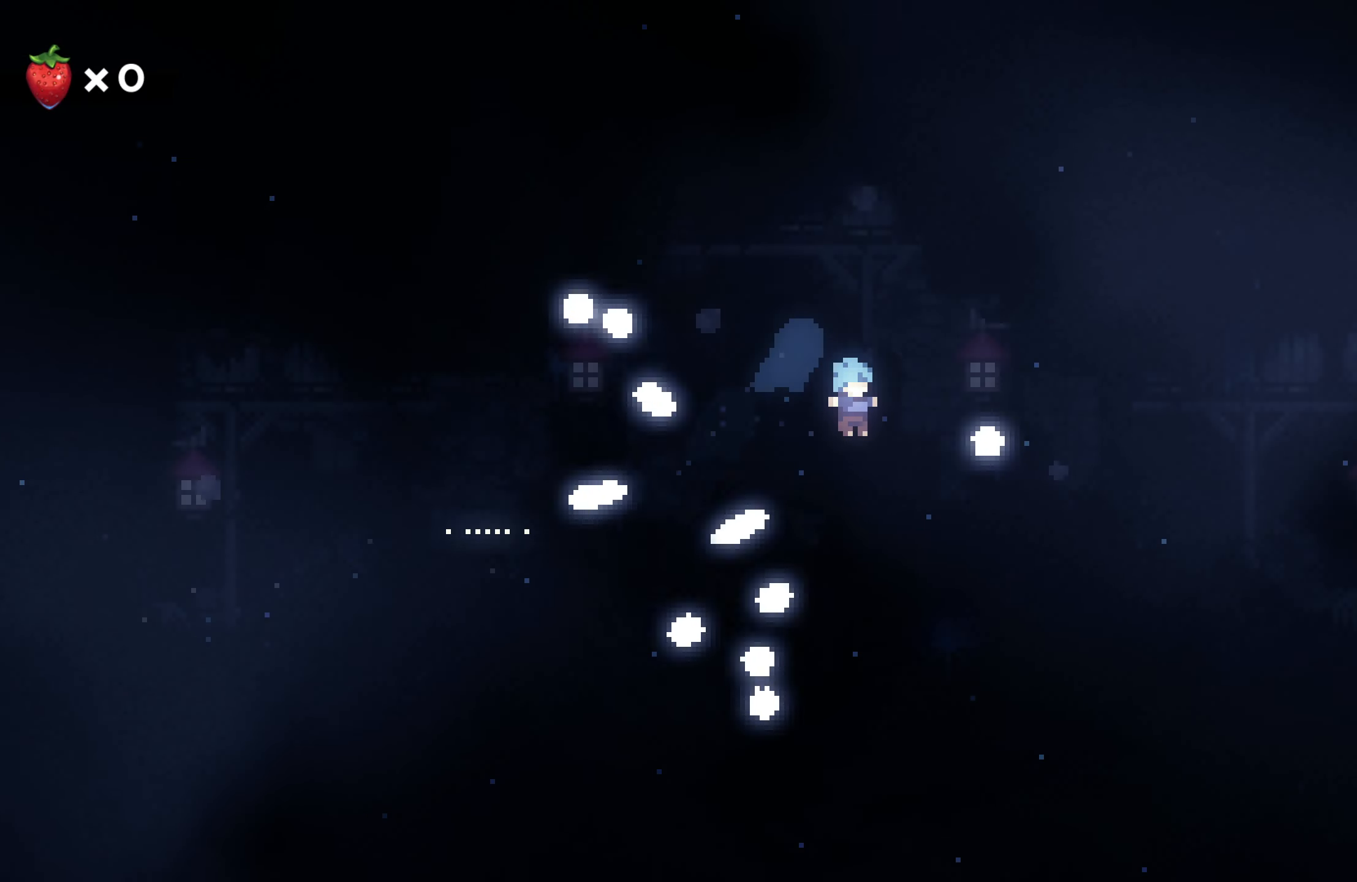
{"buttons": ["DPAD_RIGHT"], "events": [[67, "DPAD_LEFT", "down"], [200, "DPAD_LEFT", "up"], [250, "DPAD_RIGHT", "down"], [317, "DPAD_RIGHT", "up"], [384, "DPAD_LEFT", "down"], [450, "DPAD_LEFT", "up"], [500, "DPAD_RIGHT", "down"]]}
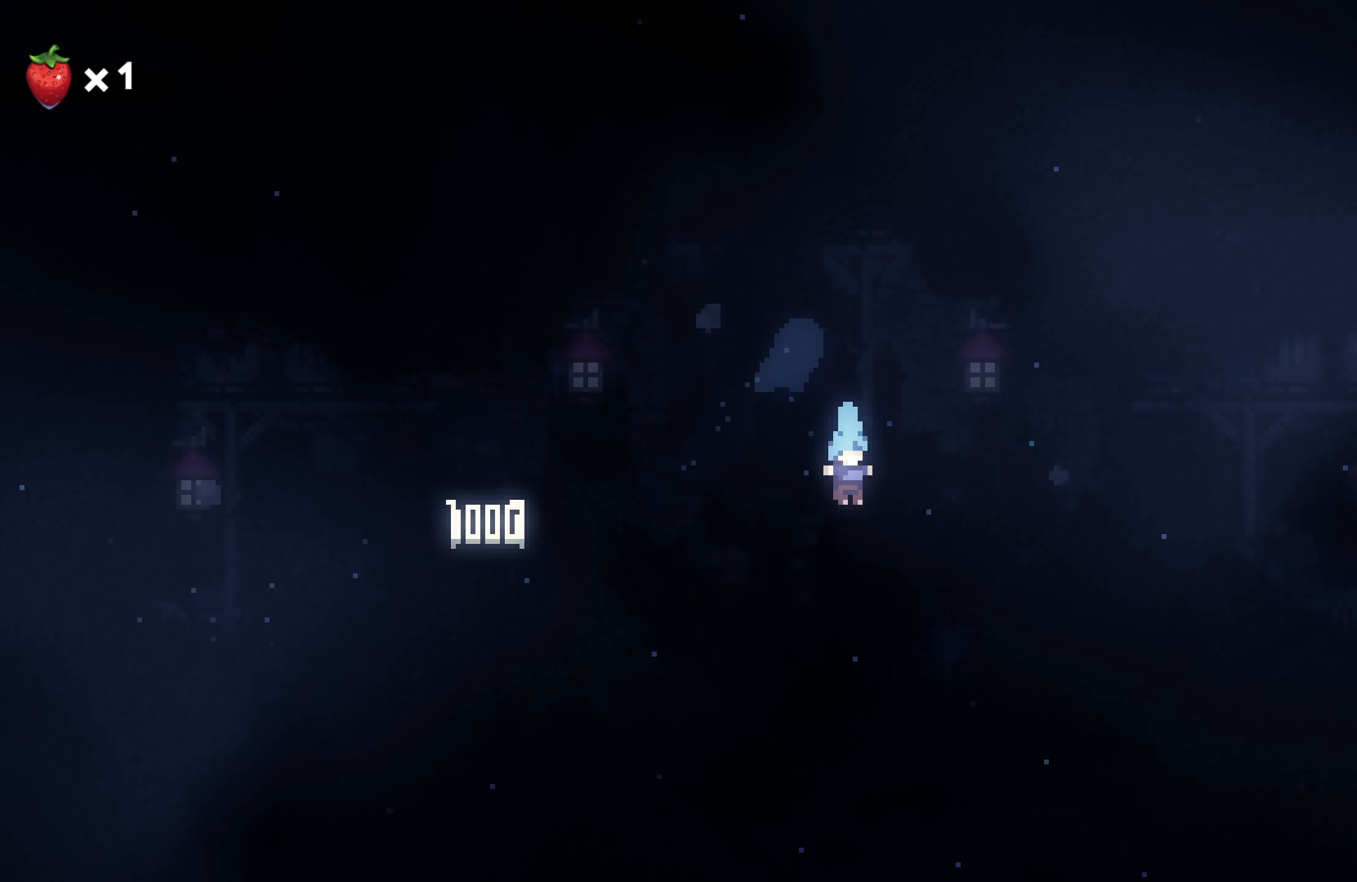
{"buttons": [], "events": [[84, "DPAD_RIGHT", "up"], [134, "DPAD_LEFT", "down"], [217, "DPAD_LEFT", "up"], [267, "DPAD_RIGHT", "down"], [350, "DPAD_RIGHT", "up"], [400, "DPAD_LEFT", "down"], [467, "DPAD_LEFT", "up"]]}
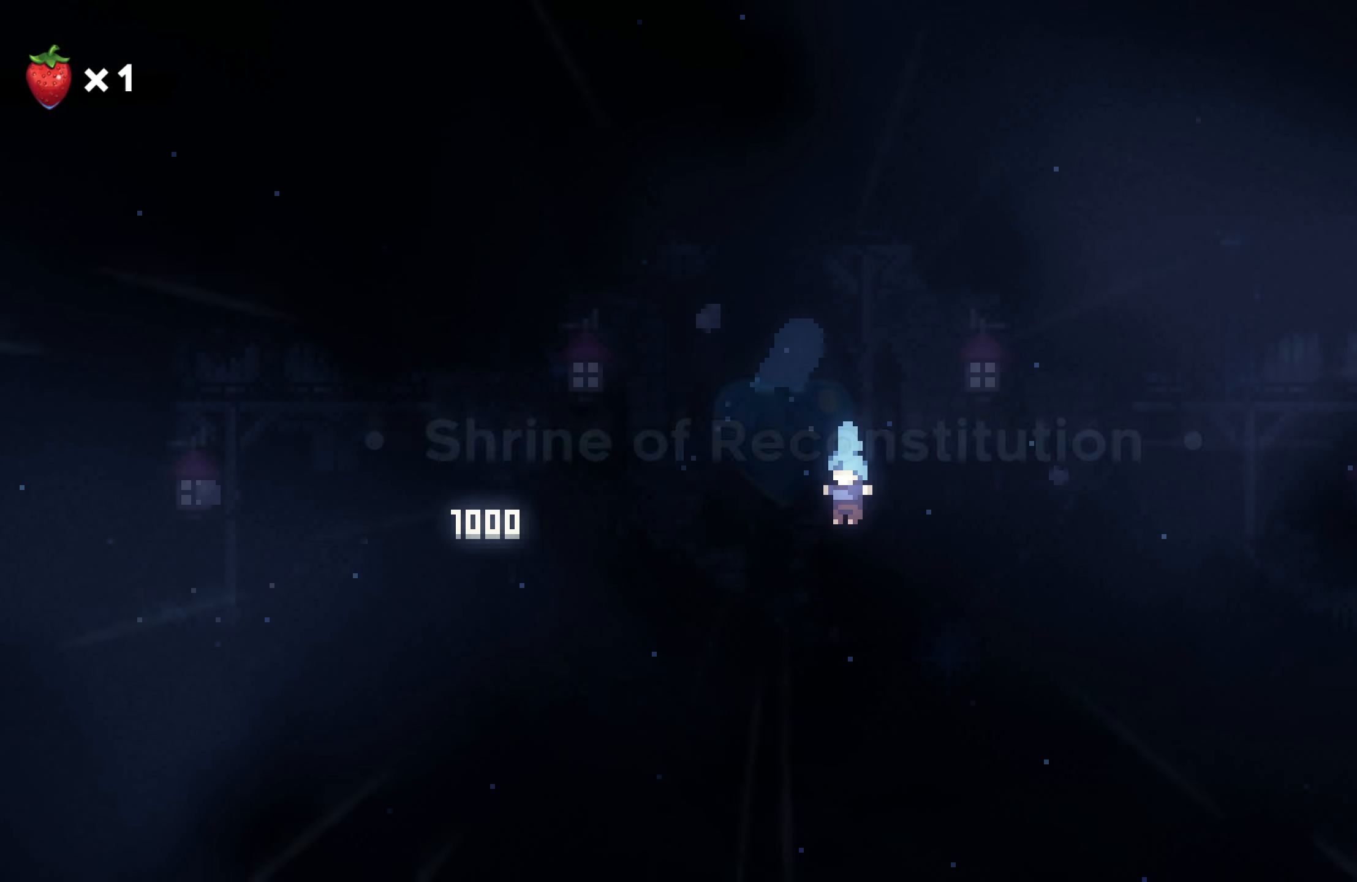
{"buttons": [], "events": [[34, "DPAD_RIGHT", "down"], [117, "DPAD_RIGHT", "up"], [184, "DPAD_LEFT", "down"], [317, "DPAD_LEFT", "up"]]}
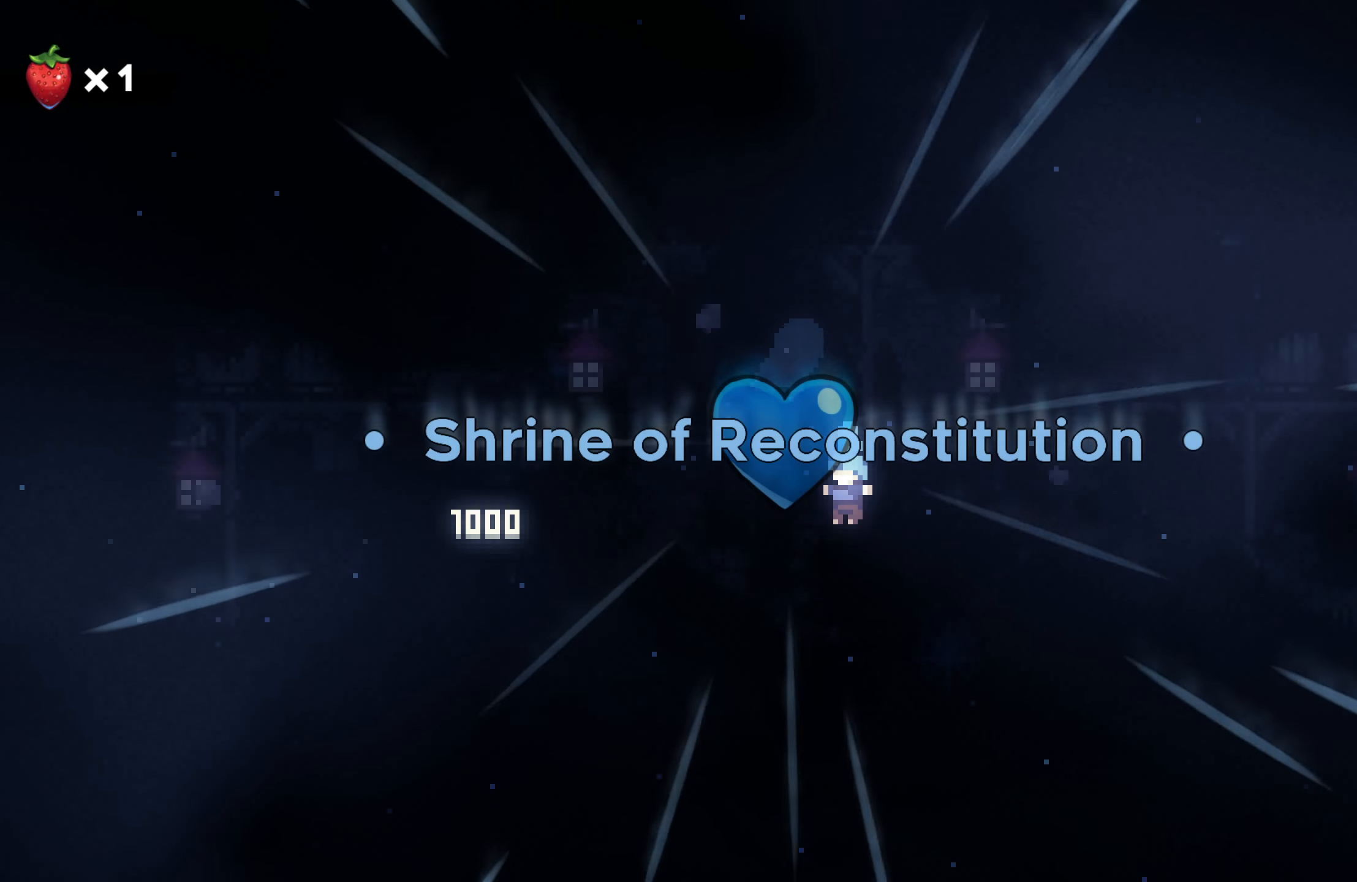
{"buttons": [], "events": []}
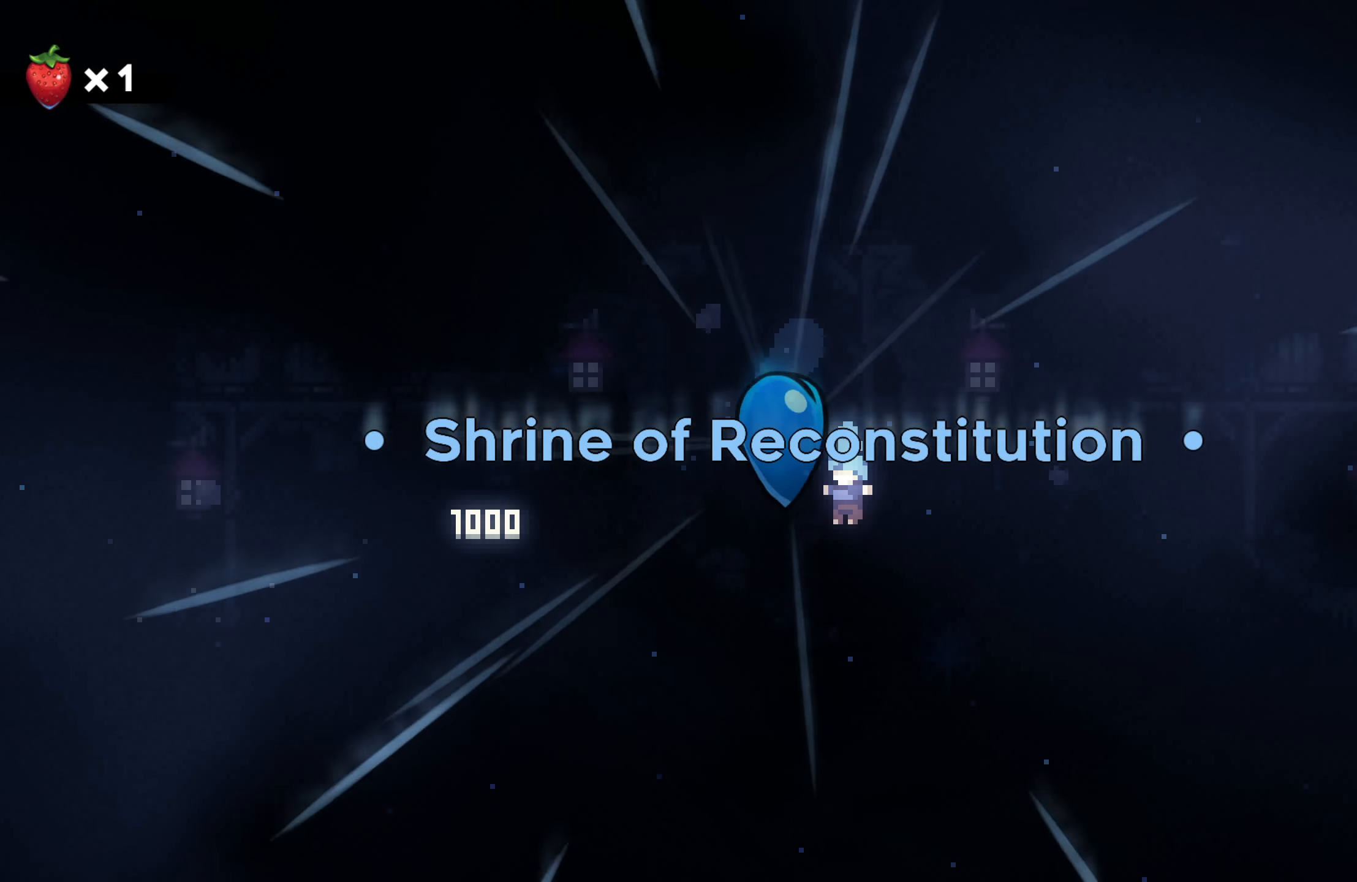
{"buttons": [], "events": []}
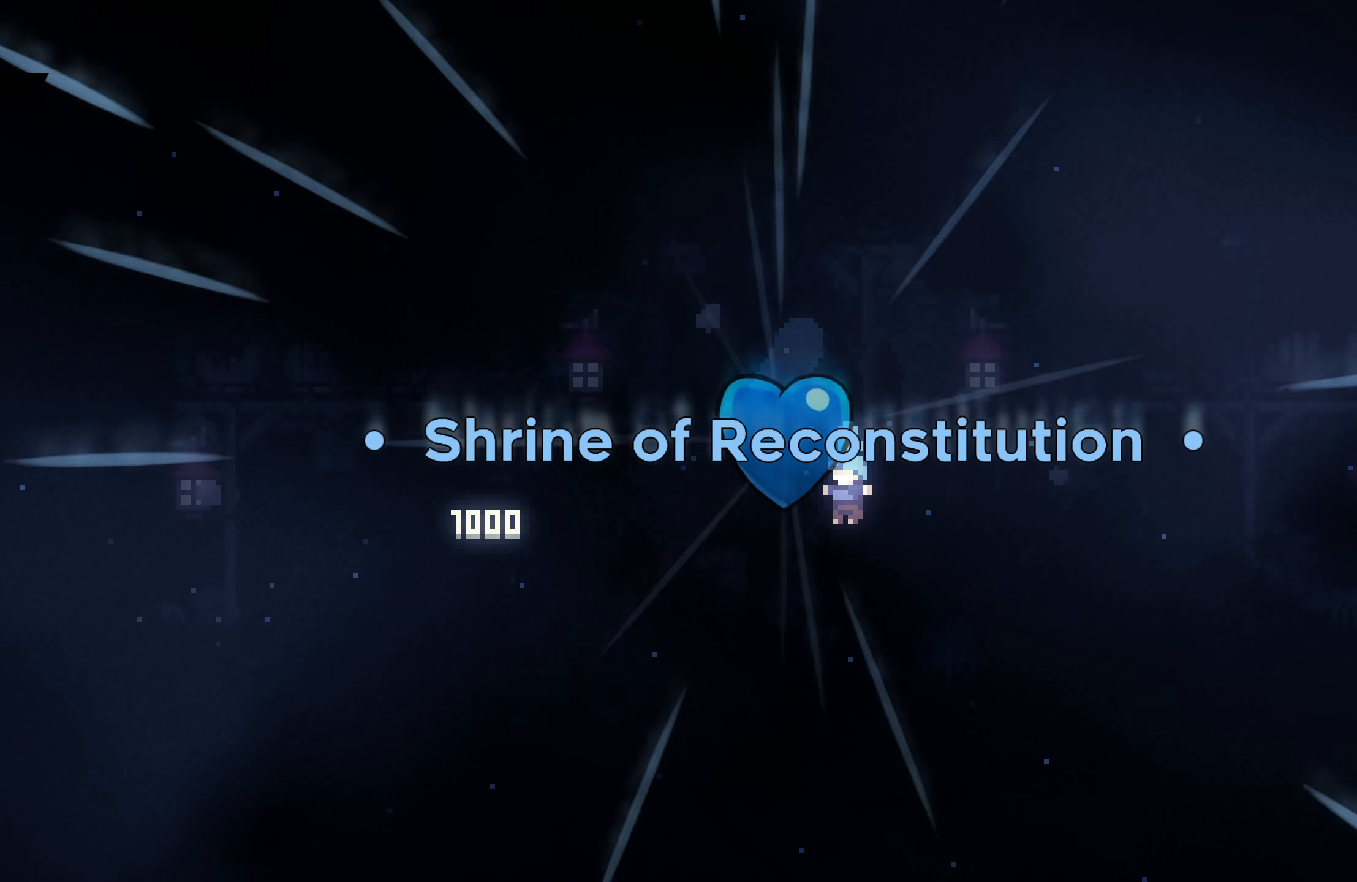
{"buttons": [], "events": []}
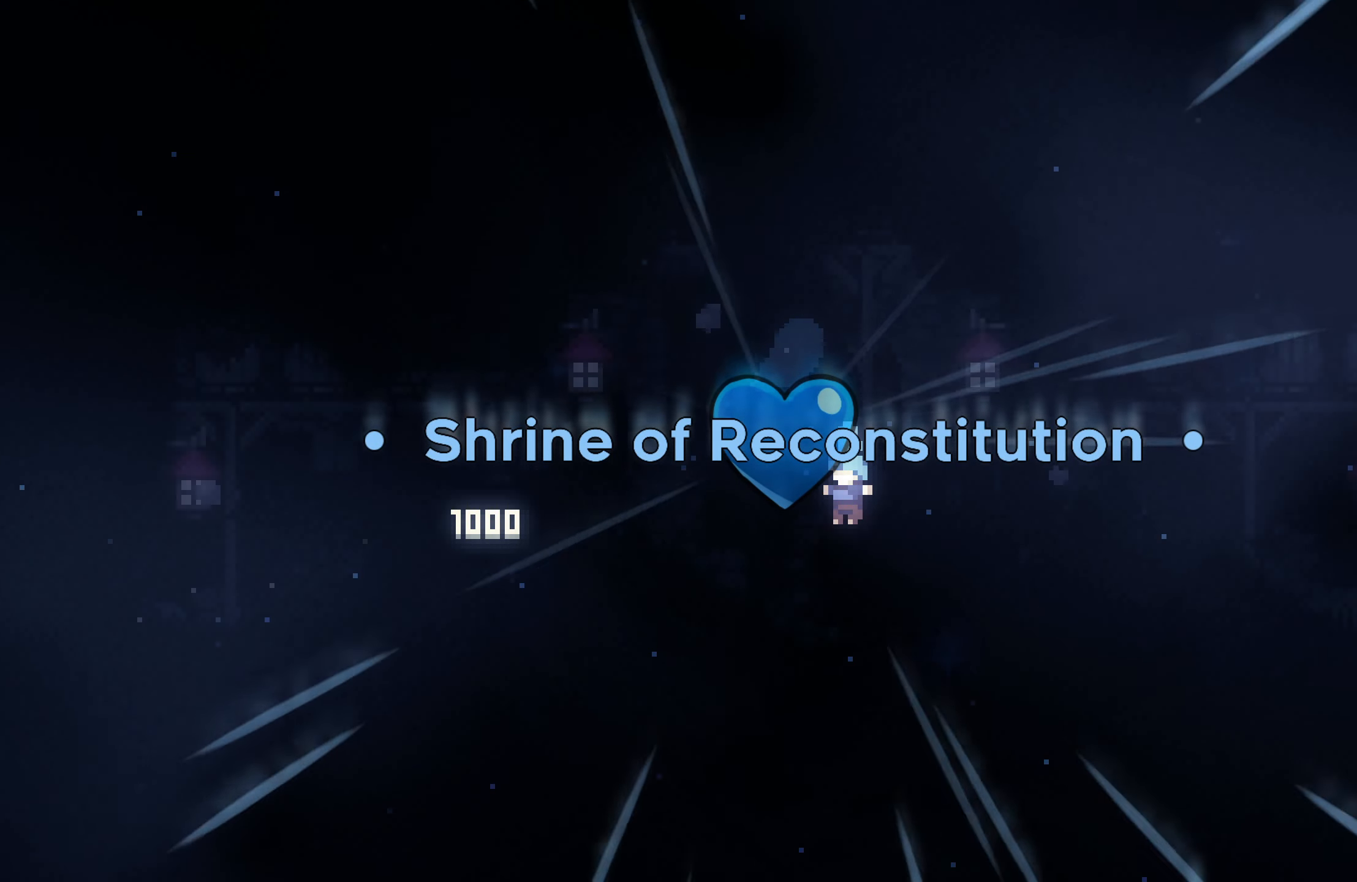
{"buttons": [], "events": [[67, "A", "down"], [450, "A", "up"]]}